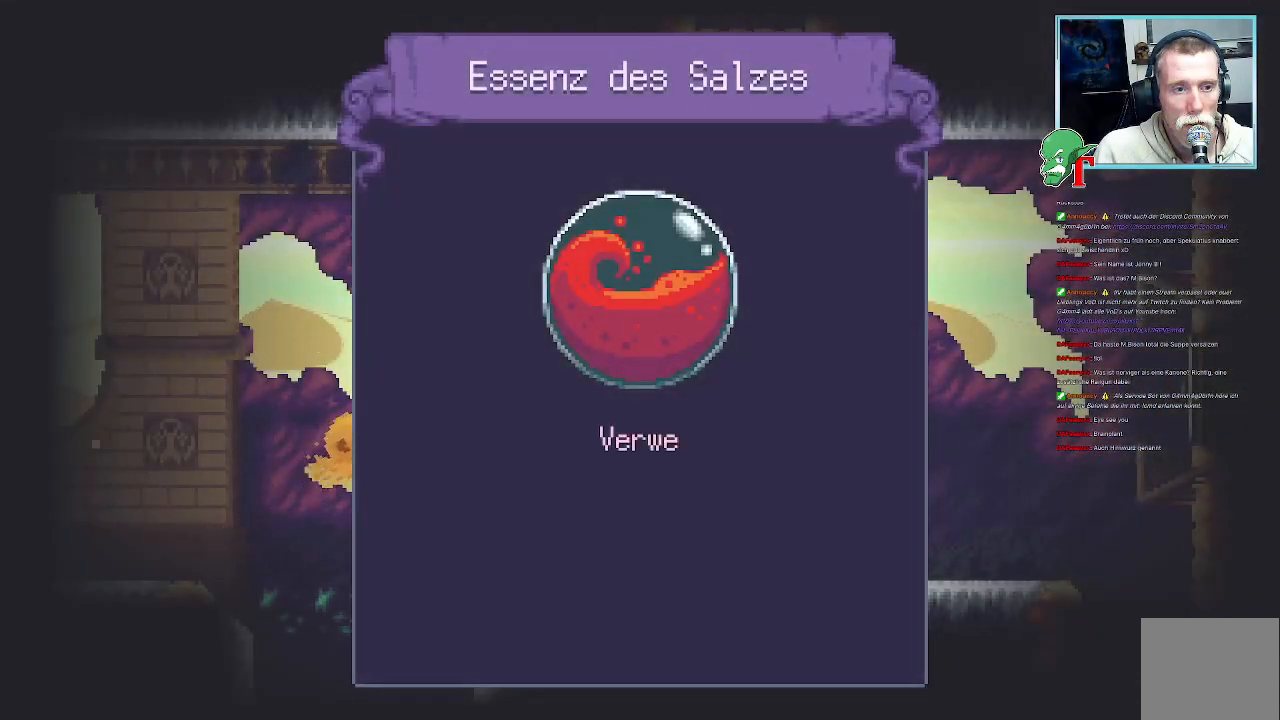
Gameplay with a controller (PlayStation layout); each line is a JSON object with the inputs held at the frame after it. "events" lists button and stick changes between this image and that frame as [ms after this image, input, new state], when the widget could be followed in between.
{"buttons": [], "left_stick": "center", "right_stick": "center", "events": [[151, "CROSS", "down"], [370, "CROSS", "up"]]}
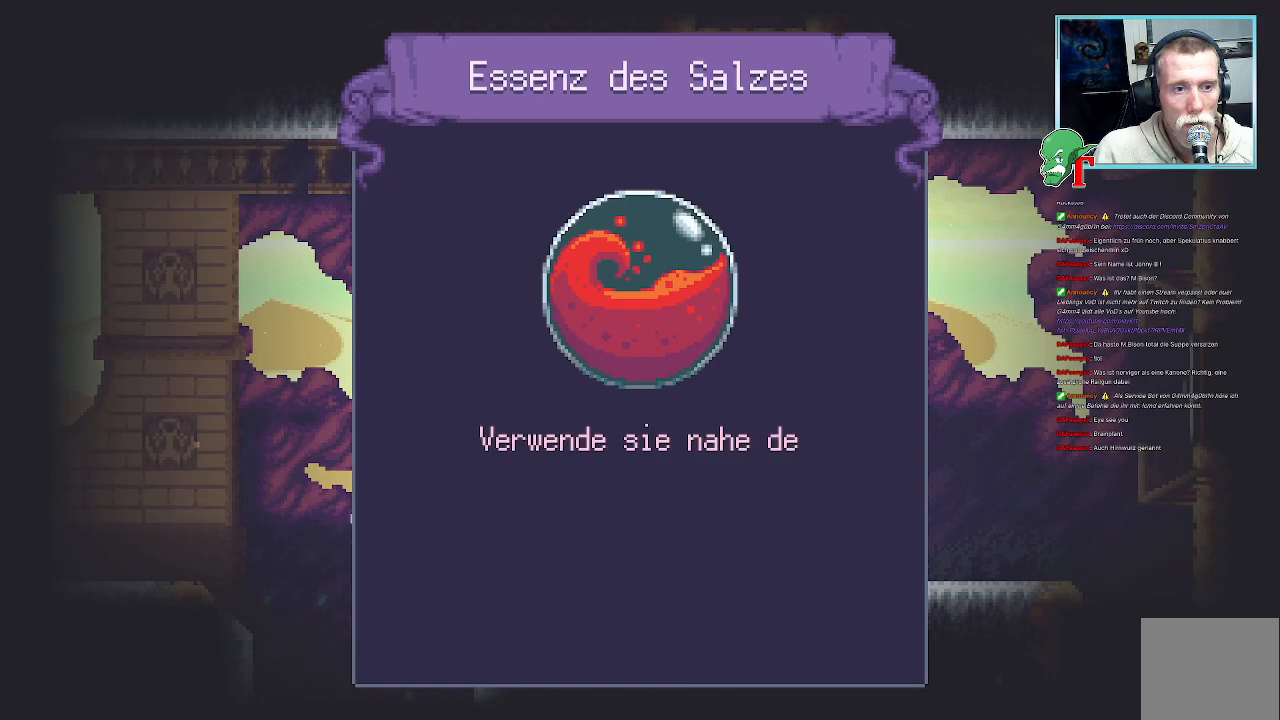
{"buttons": [], "left_stick": "center", "right_stick": "center", "events": [[50, "CROSS", "down"], [218, "CROSS", "up"], [269, "SQUARE", "down"], [487, "SQUARE", "up"]]}
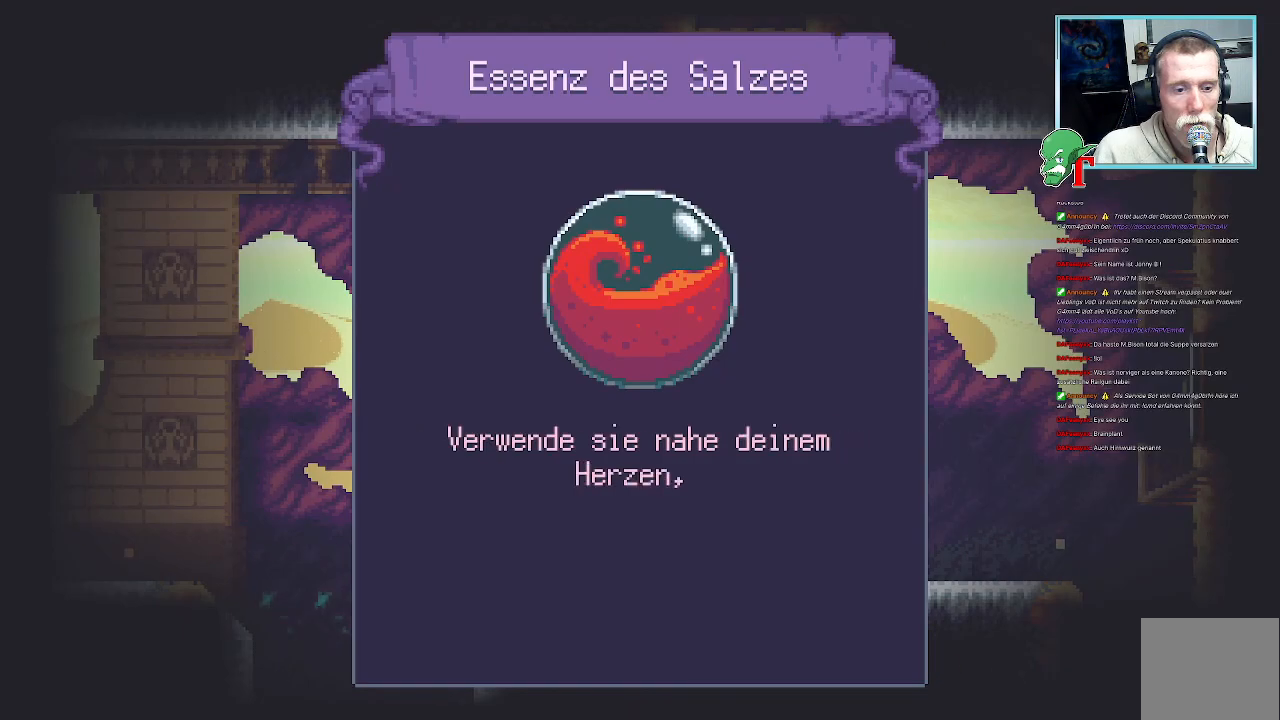
{"buttons": [], "left_stick": "center", "right_stick": "center", "events": [[50, "CROSS", "down"], [218, "CROSS", "up"]]}
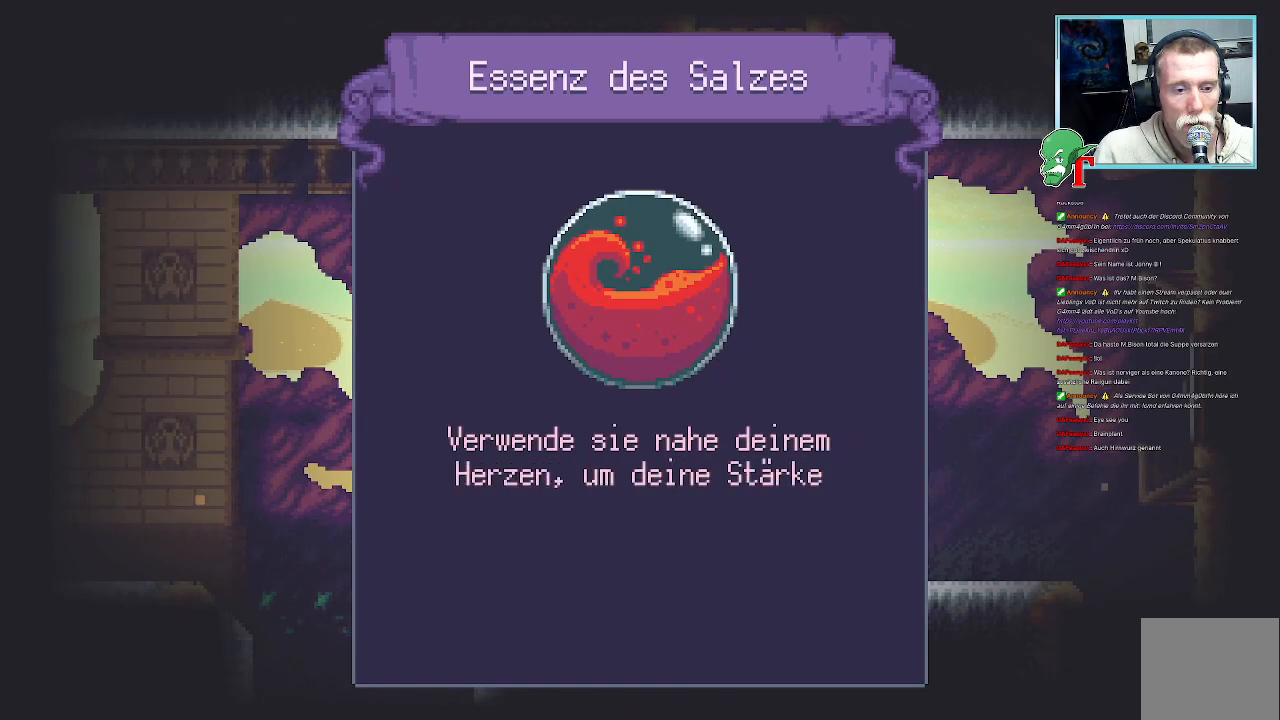
{"buttons": [], "left_stick": "center", "right_stick": "center", "events": []}
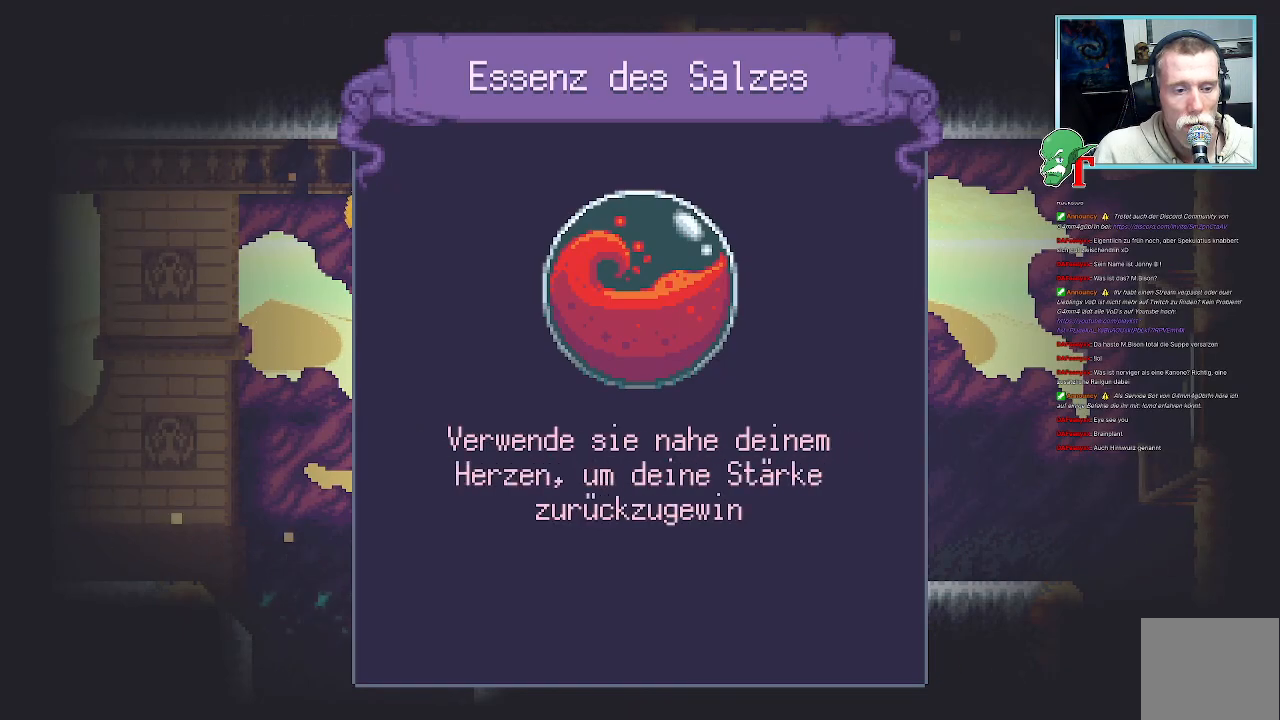
{"buttons": [], "left_stick": "center", "right_stick": "center", "events": []}
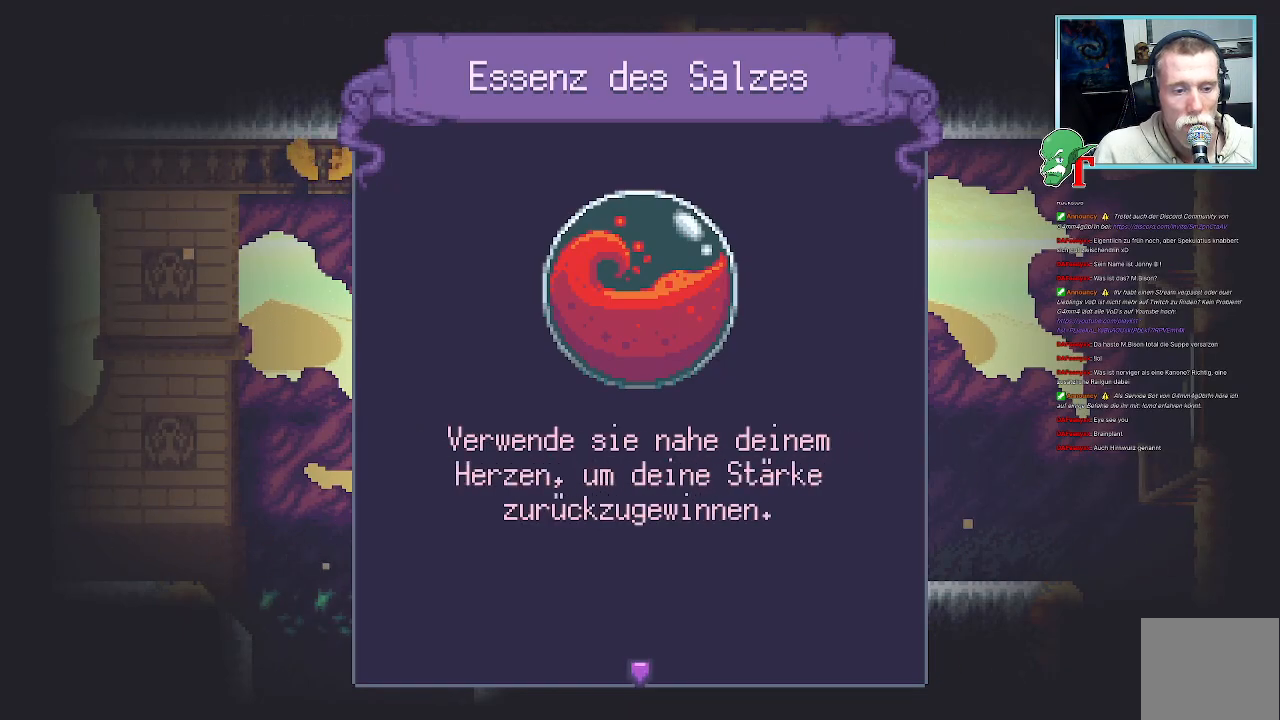
{"buttons": [], "left_stick": "center", "right_stick": "center", "events": [[202, "CROSS", "down"], [336, "CROSS", "up"]]}
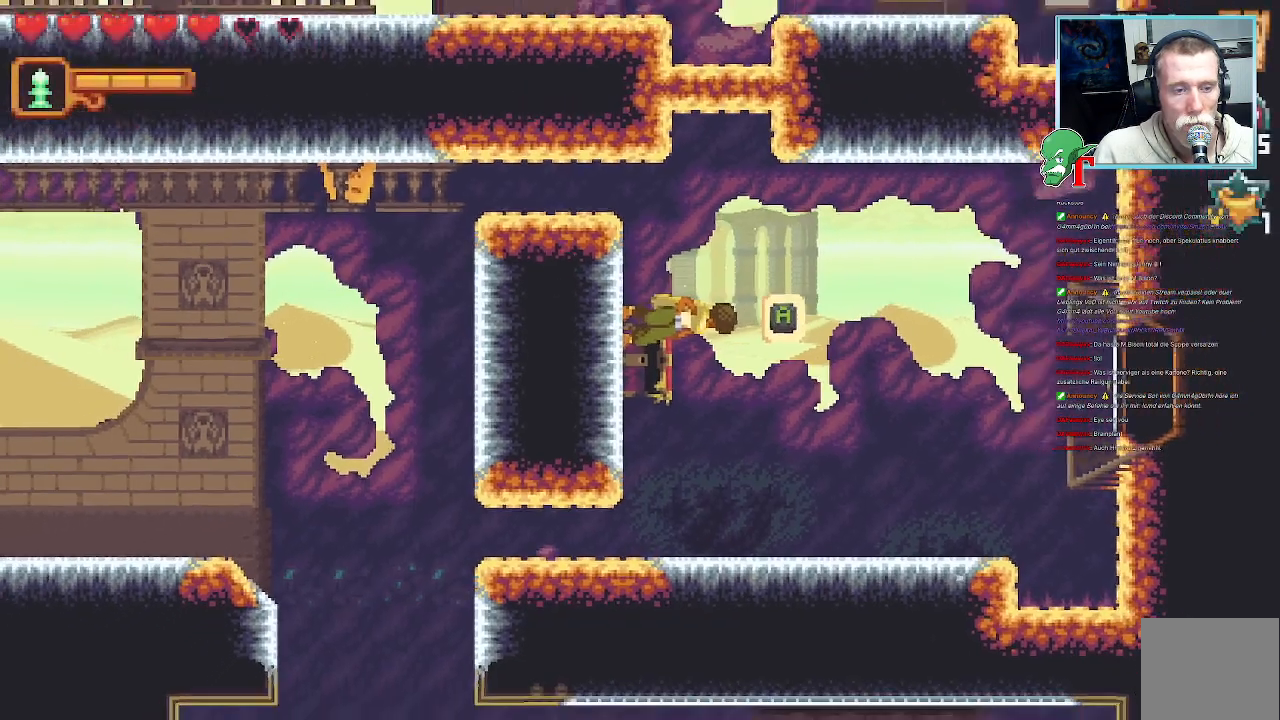
{"buttons": [], "left_stick": "down-right", "right_stick": "center", "events": [[470, "left_stick", "down-right"]]}
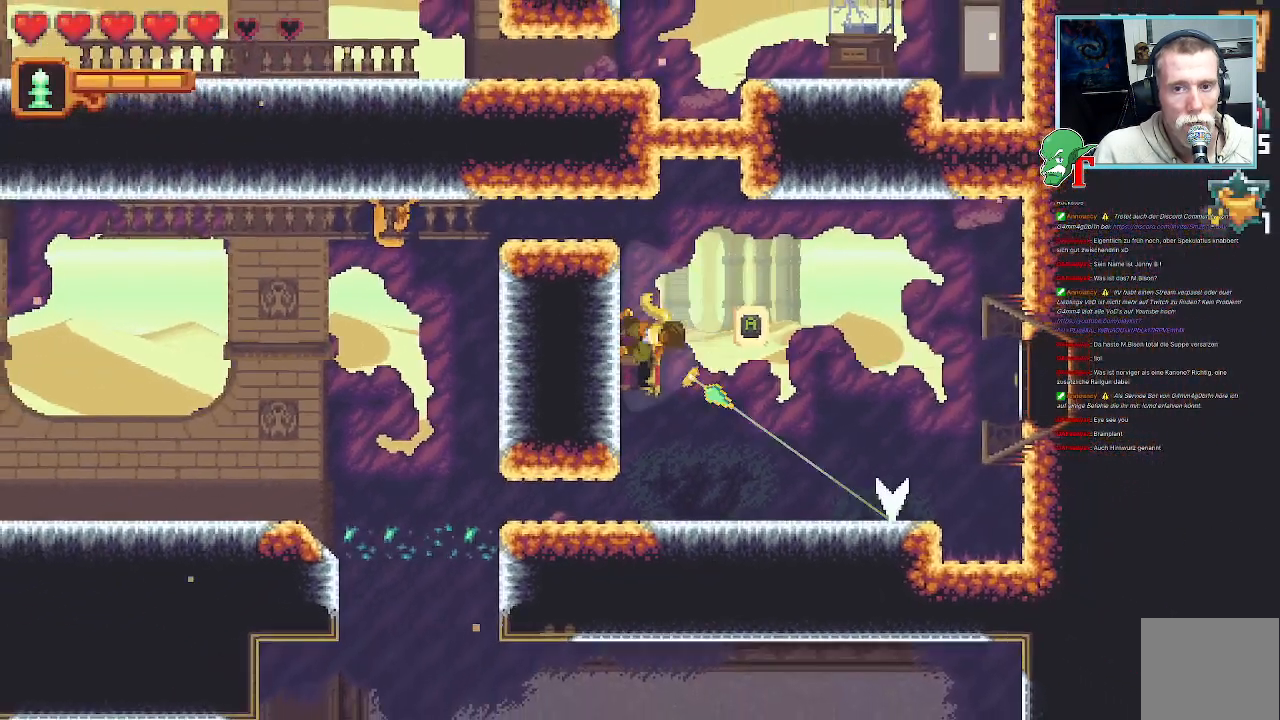
{"buttons": [], "left_stick": "down-right", "right_stick": "center", "events": []}
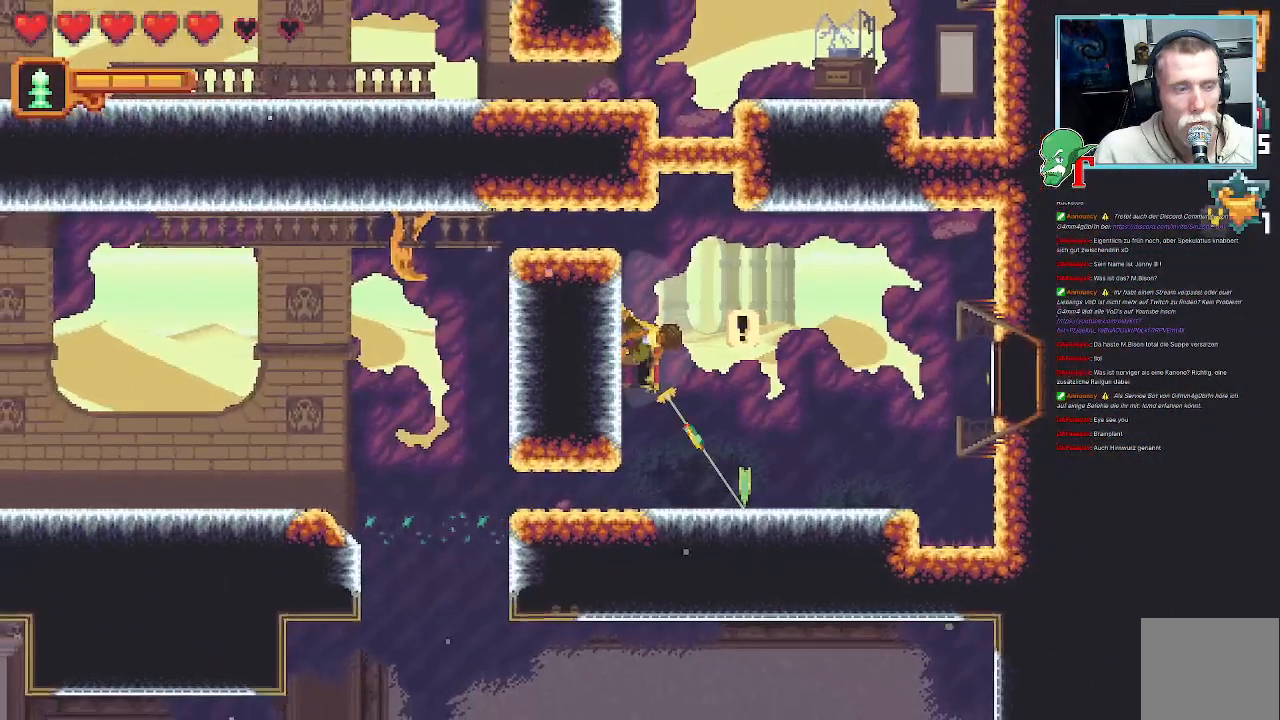
{"buttons": [], "left_stick": "down-right", "right_stick": "center", "events": []}
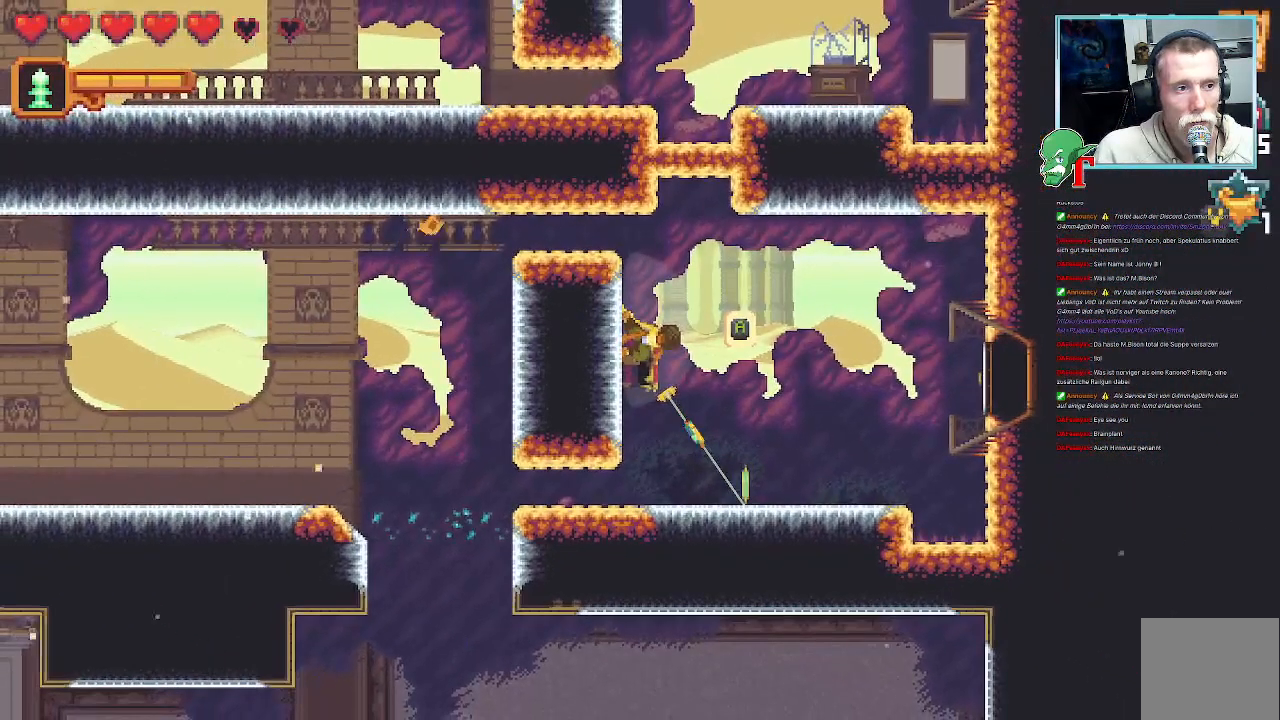
{"buttons": [], "left_stick": "center", "right_stick": "center", "events": [[135, "CROSS", "down"], [303, "CROSS", "up"], [353, "left_stick", "center"]]}
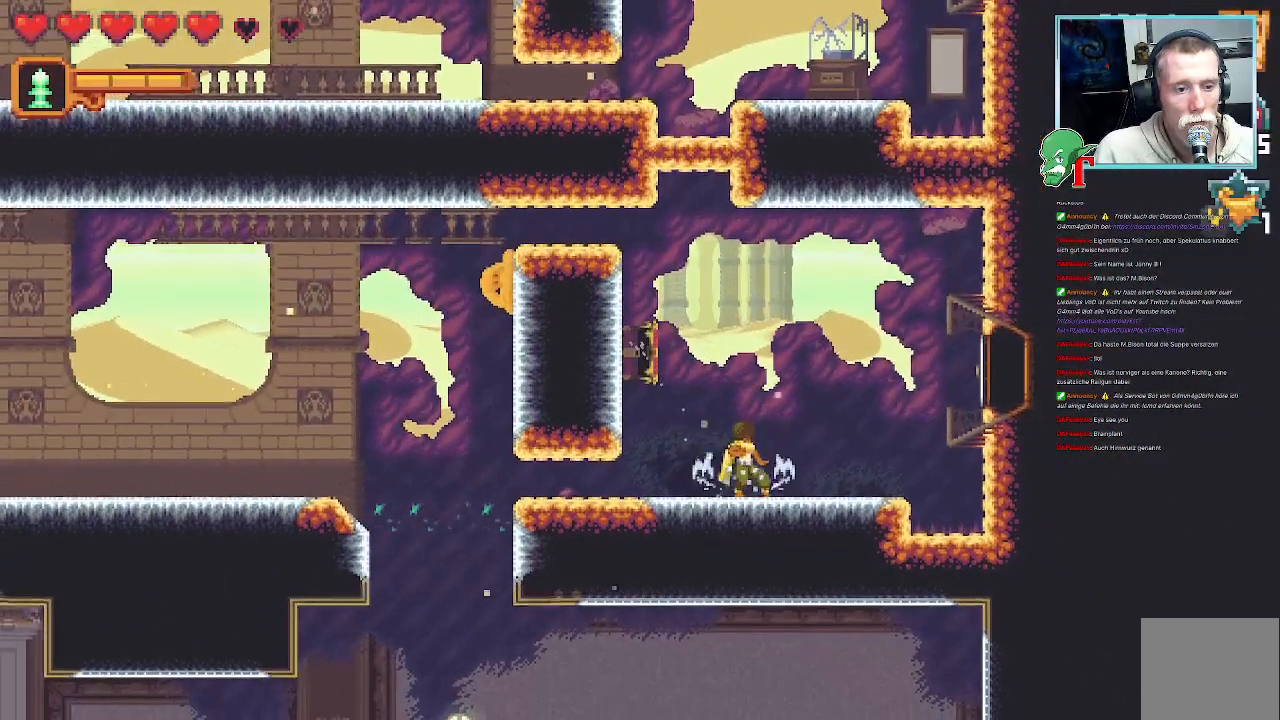
{"buttons": [], "left_stick": "center", "right_stick": "center", "events": [[67, "CIRCLE", "down"], [202, "CIRCLE", "up"]]}
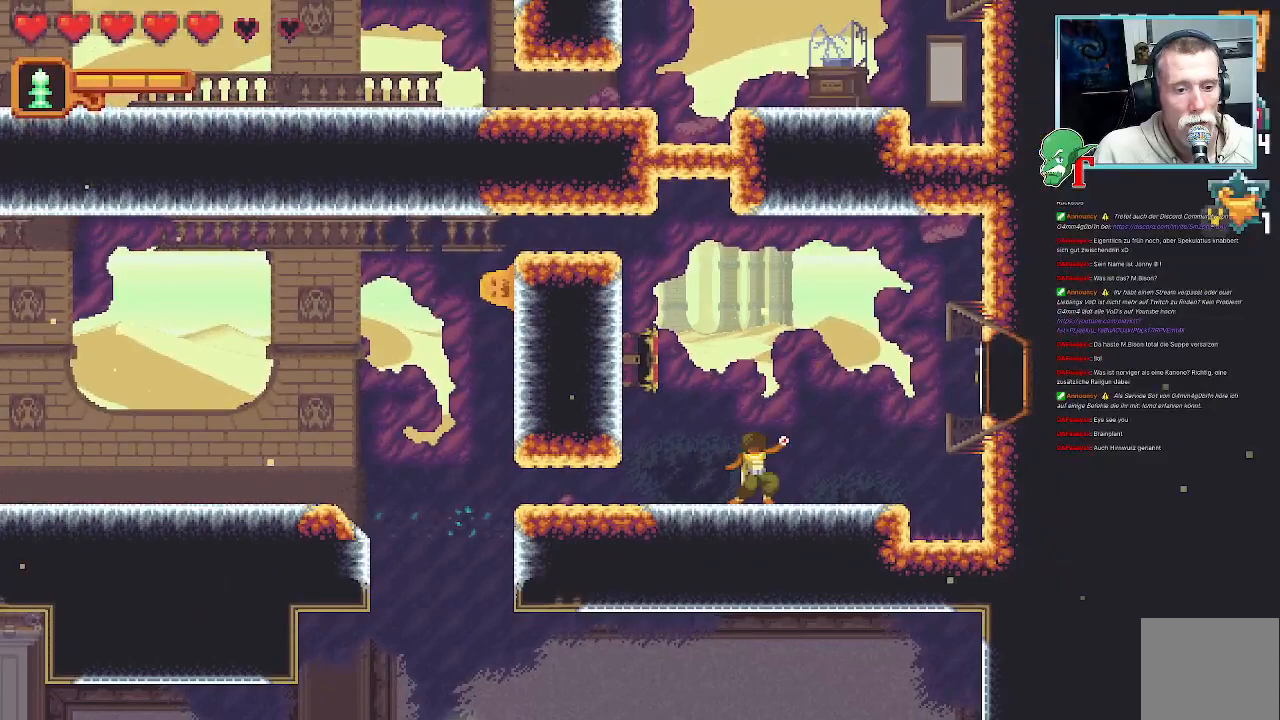
{"buttons": [], "left_stick": "center", "right_stick": "center", "events": []}
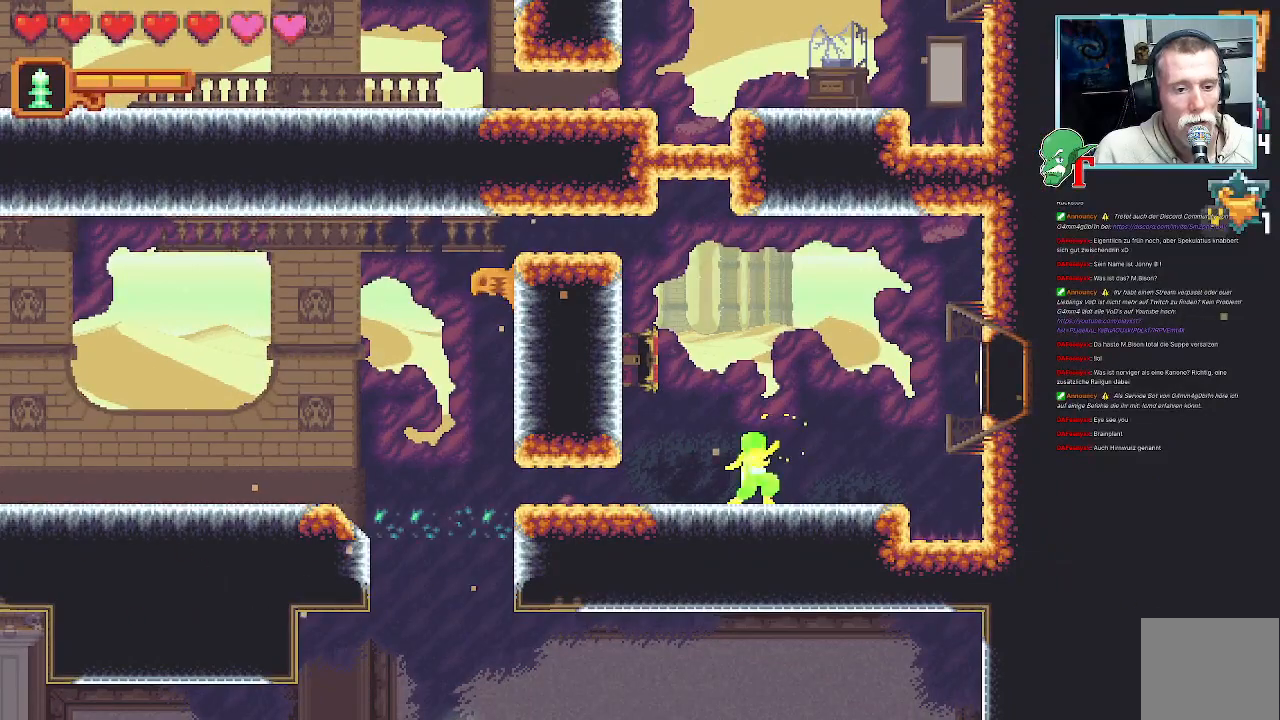
{"buttons": [], "left_stick": "up", "right_stick": "center", "events": [[16, "left_stick", "up-right"], [336, "left_stick", "up"]]}
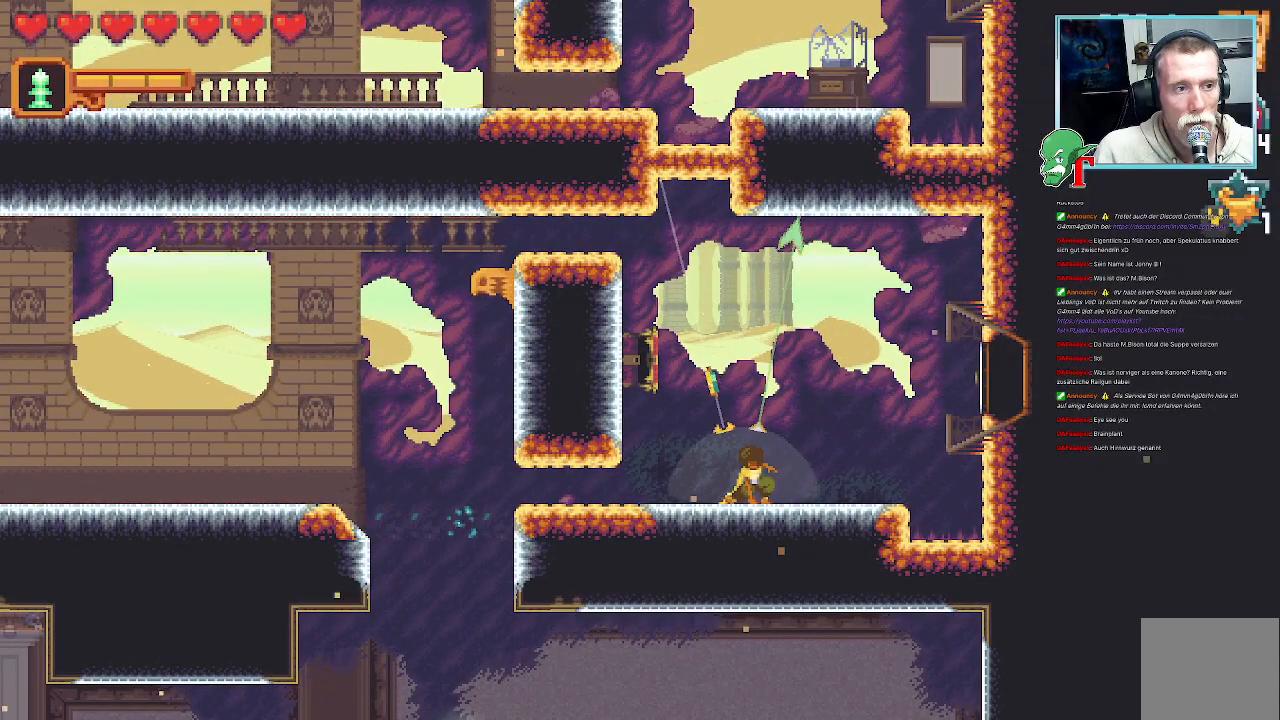
{"buttons": ["CROSS"], "left_stick": "up-right", "right_stick": "center", "events": [[117, "left_stick", "up-right"], [352, "CROSS", "down"]]}
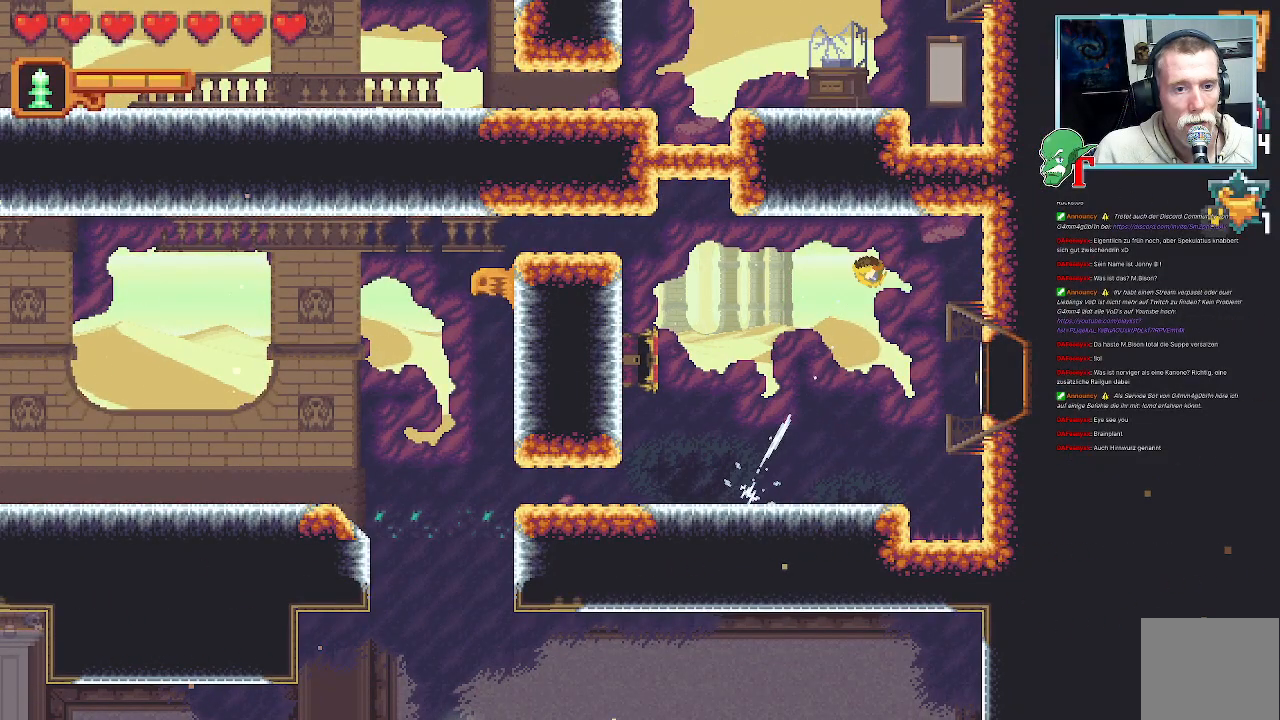
{"buttons": [], "left_stick": "down-right", "right_stick": "center", "events": [[34, "CROSS", "up"], [135, "left_stick", "down-right"]]}
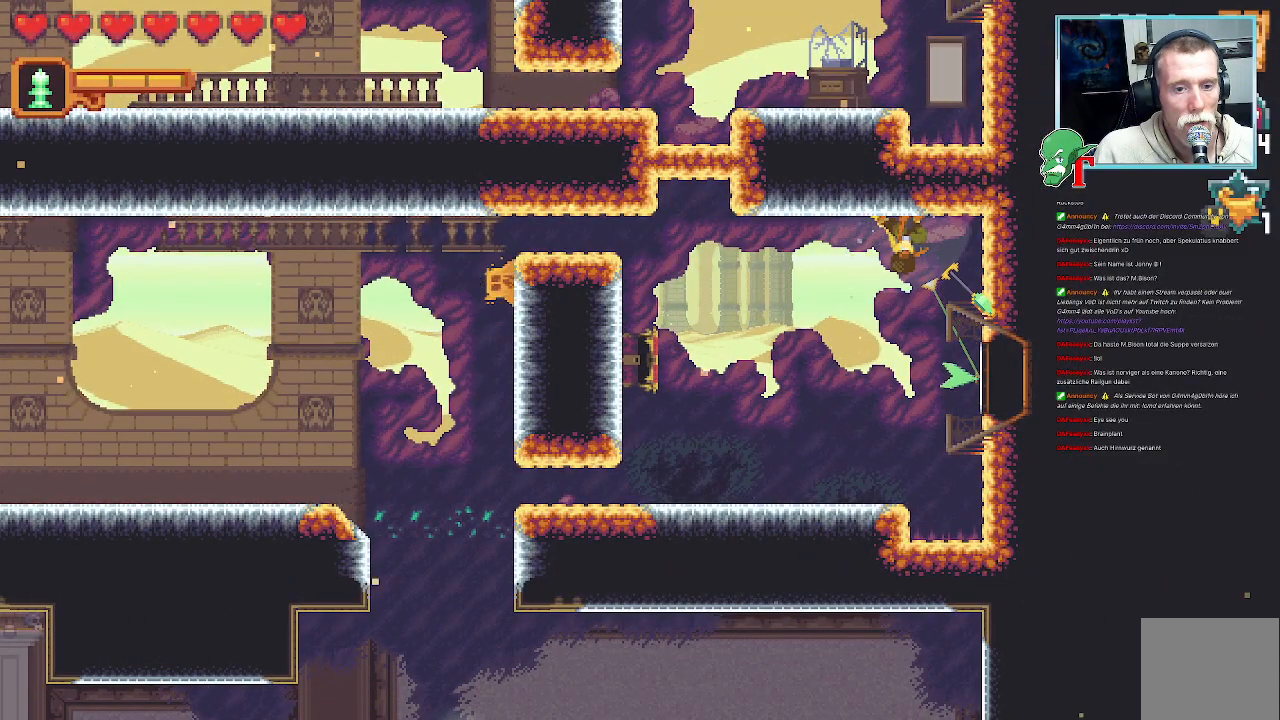
{"buttons": [], "left_stick": "center", "right_stick": "center", "events": [[34, "CROSS", "down"], [202, "CROSS", "up"], [218, "left_stick", "center"]]}
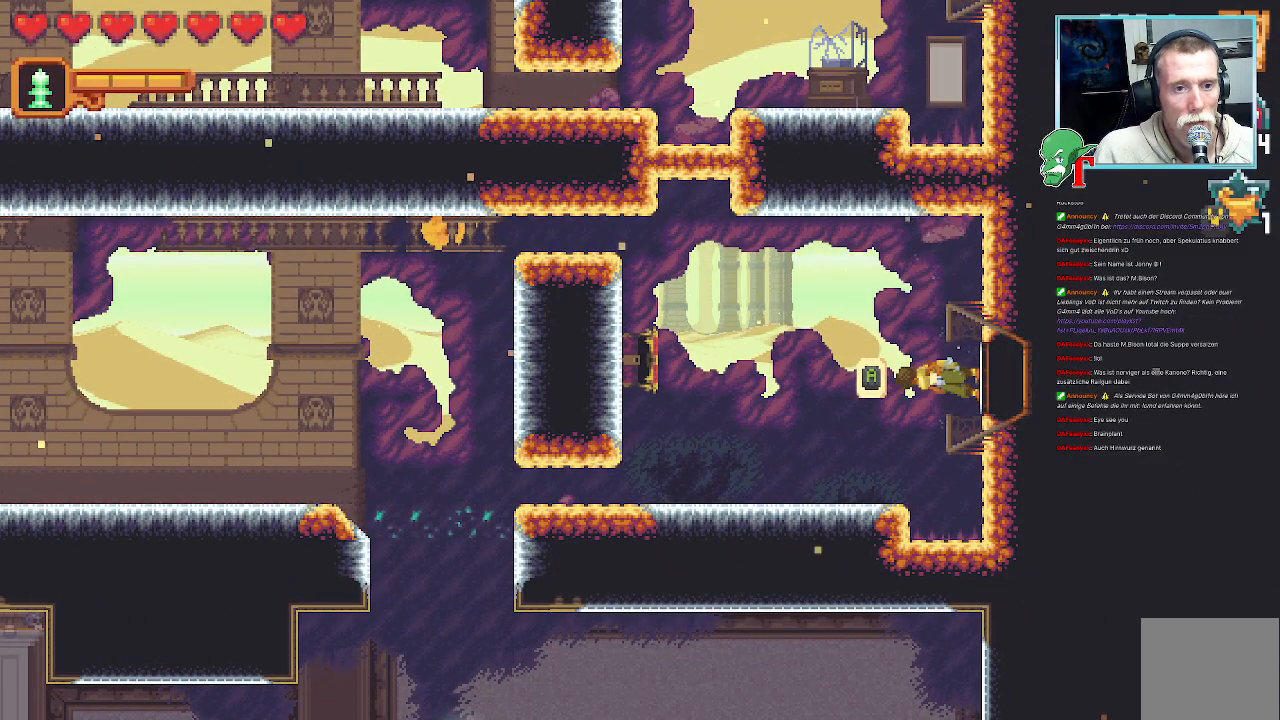
{"buttons": [], "left_stick": "center", "right_stick": "center", "events": []}
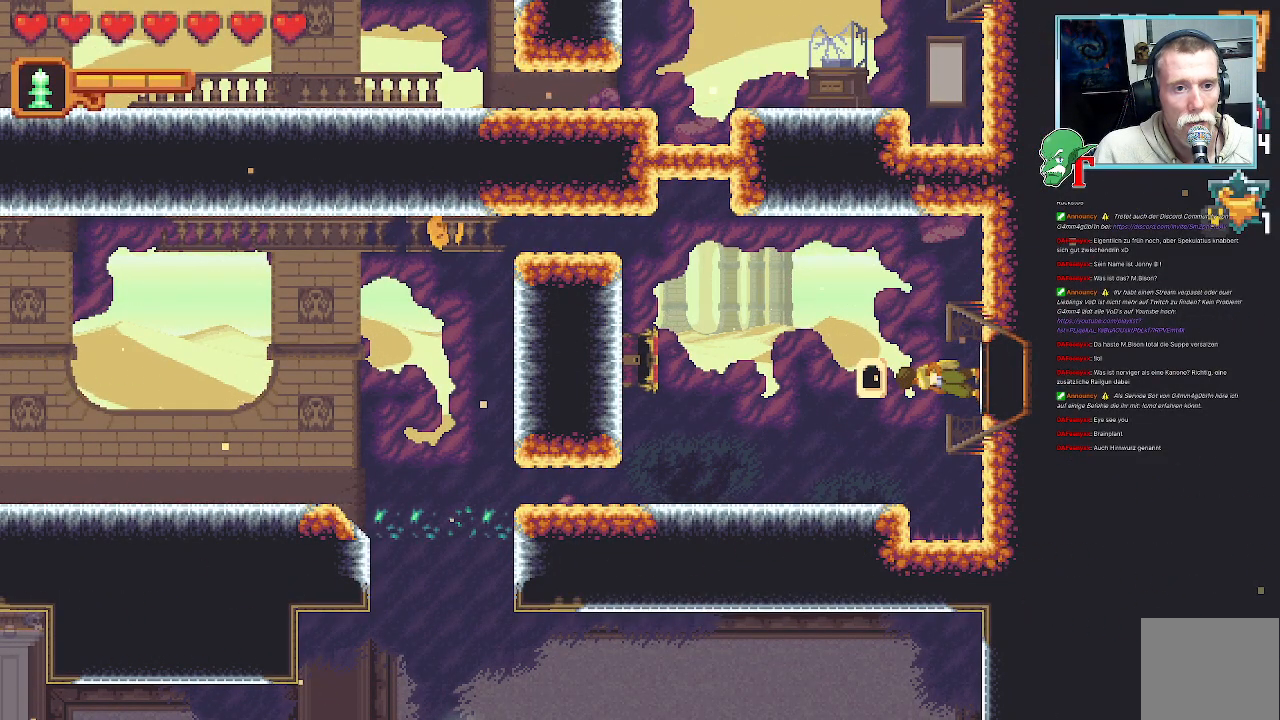
{"buttons": [], "left_stick": "center", "right_stick": "center", "events": []}